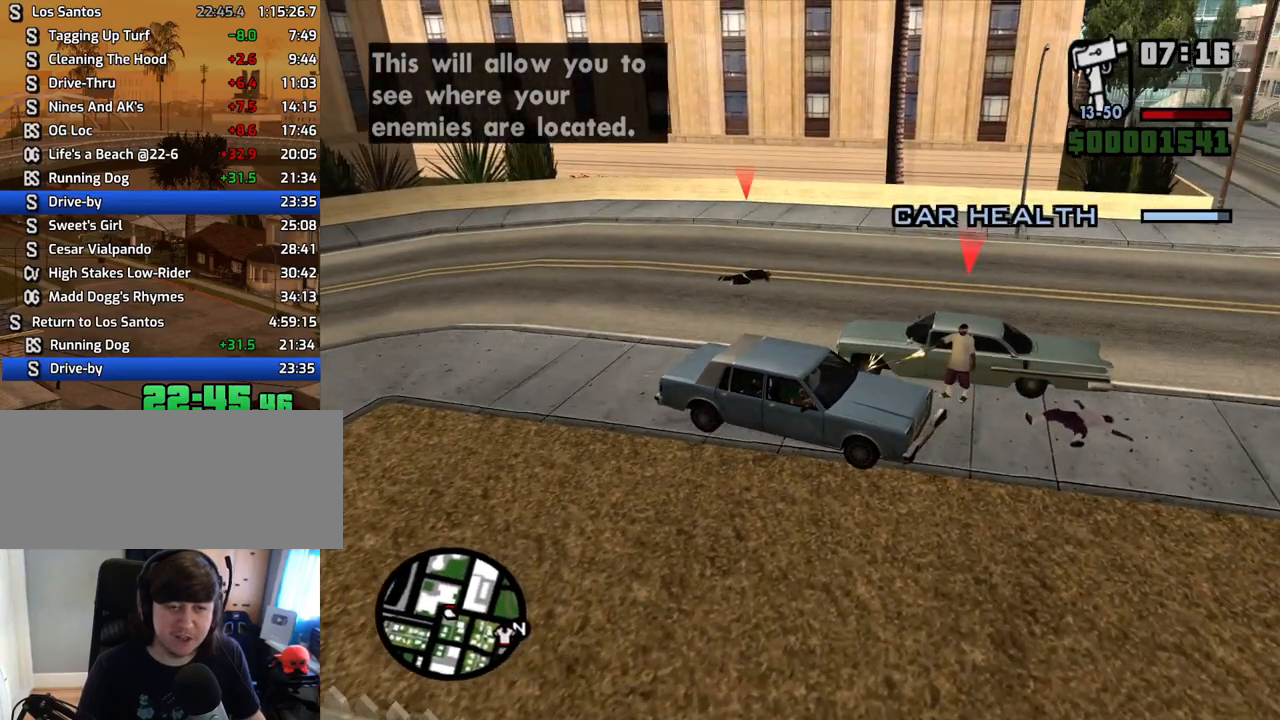
Gameplay with keyboard and mouse; each line is a JSON object with the keys and mouse buttons held at the frame after it. "events" lists presses ("down") and releases ("up") of "1", "2", "3", "4", "5", "6", "8", "a", "alt", "c", "ctrl", "d", "down", "e", "escape", "f", "f1", "f2", "f3", "g", "h", "left", "num2", "q", "r", "right", "s", "shift", "space", "t", "tab", "up", "v", "w", "x", "z", "mouse_left", "mouse_middle", "mouse_right", "mouse_wheel_up" and "mouse_wheel_down" between this image and that frame as [ms after this image, input, new state], when the widget could be followed in between. "mouse_left", "mouse_middle", "mouse_right", "mouse_wheel_up", "mouse_wheel_down" = the "left", "middle", "right", "wheel_up", "wheel_down" buttons of the "mouse" list. No other keys are recorded. Mouse movement is not recorded.
{"keys": ["w"], "mouse": [], "events": [[50, "d", "down"], [335, "d", "up"], [335, "s", "up"], [419, "w", "down"]]}
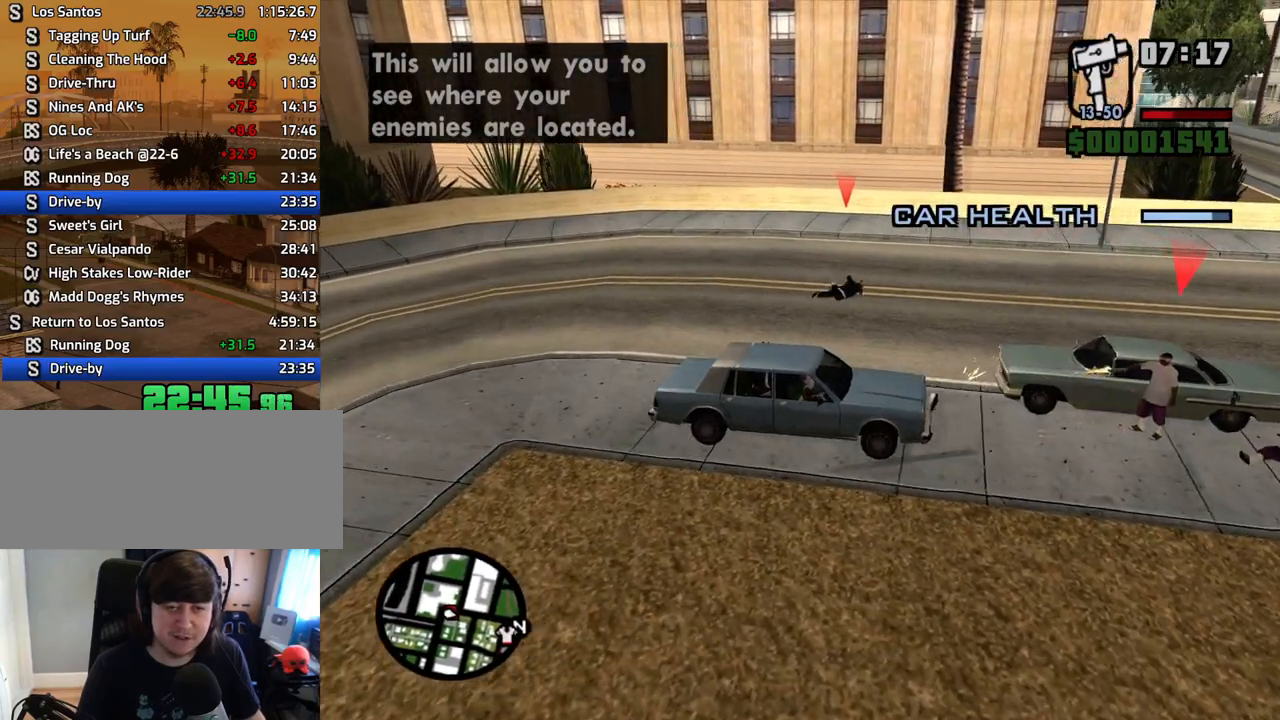
{"keys": ["w"], "mouse": [], "events": [[251, "d", "down"], [486, "d", "up"]]}
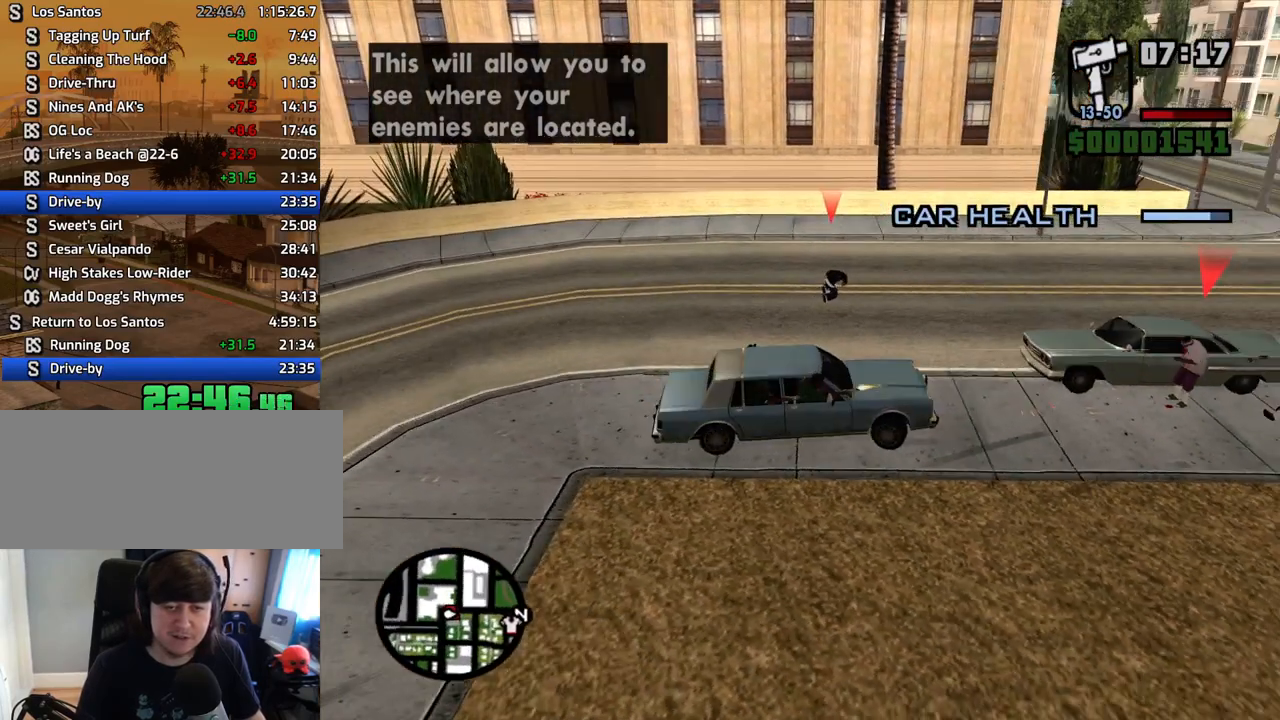
{"keys": [], "mouse": [], "events": [[84, "d", "down"], [201, "d", "up"], [201, "w", "up"], [352, "s", "down"], [486, "s", "up"]]}
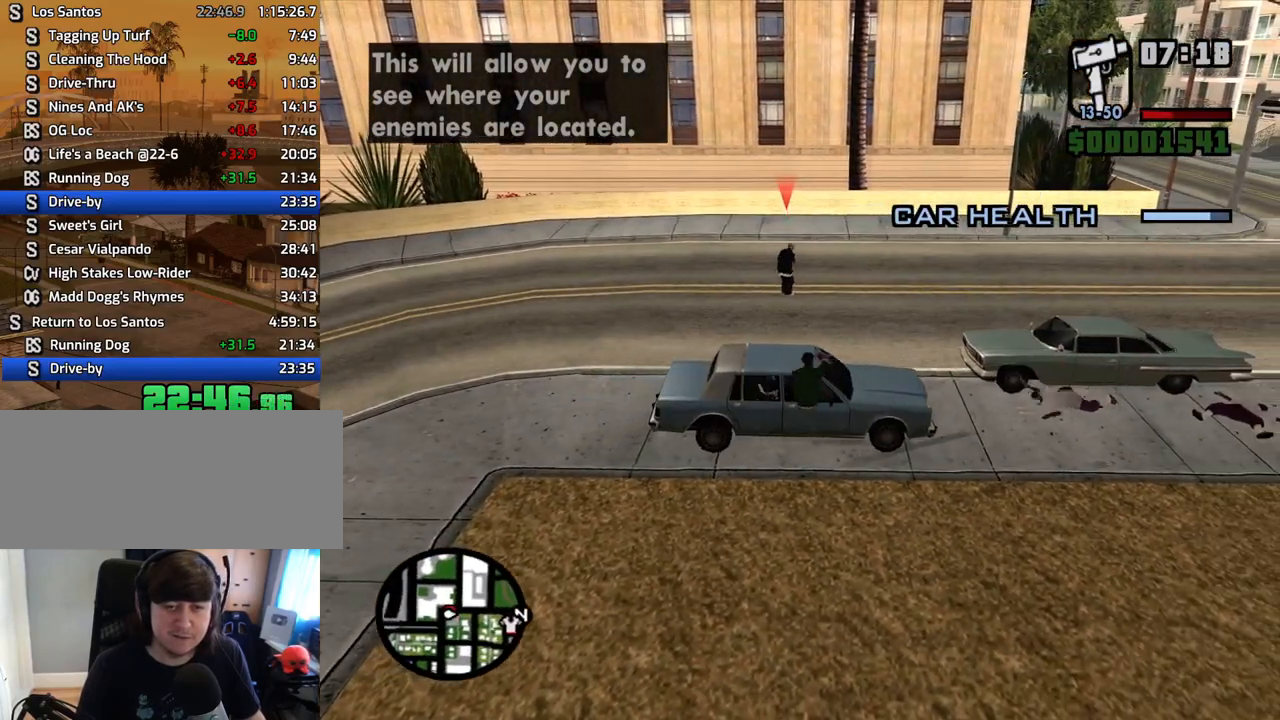
{"keys": ["q"], "mouse": ["left"], "events": [[117, "w", "down"], [268, "w", "up"], [369, "q", "down"], [402, "mouse_left", "down"]]}
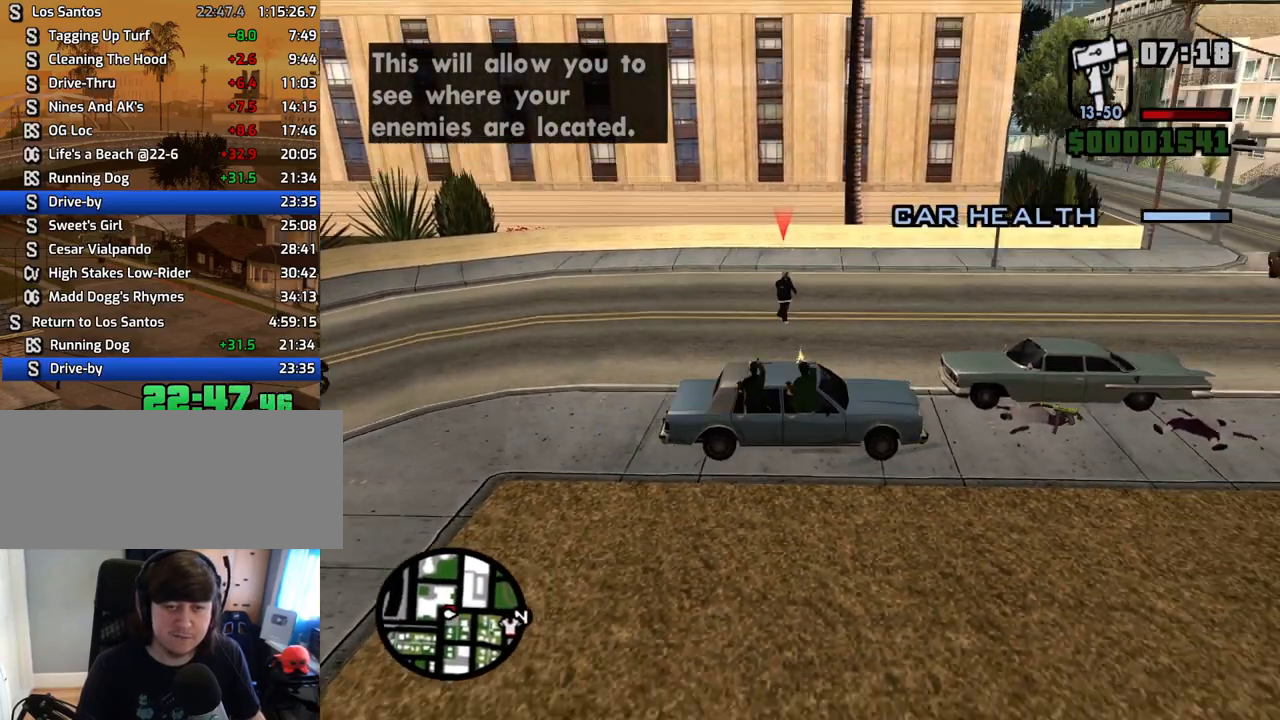
{"keys": ["q", "w"], "mouse": ["left"], "events": [[386, "w", "down"]]}
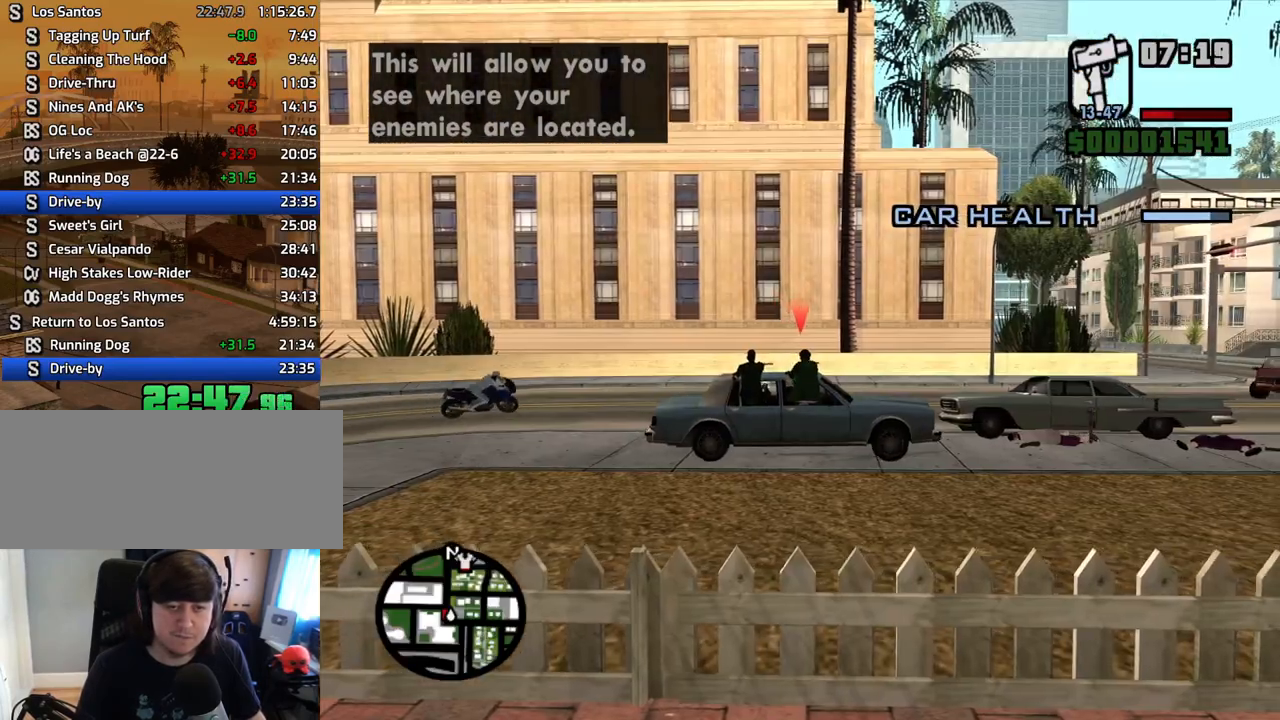
{"keys": ["w"], "mouse": [], "events": [[84, "mouse_left", "up"], [84, "q", "up"], [369, "d", "down"], [503, "d", "up"]]}
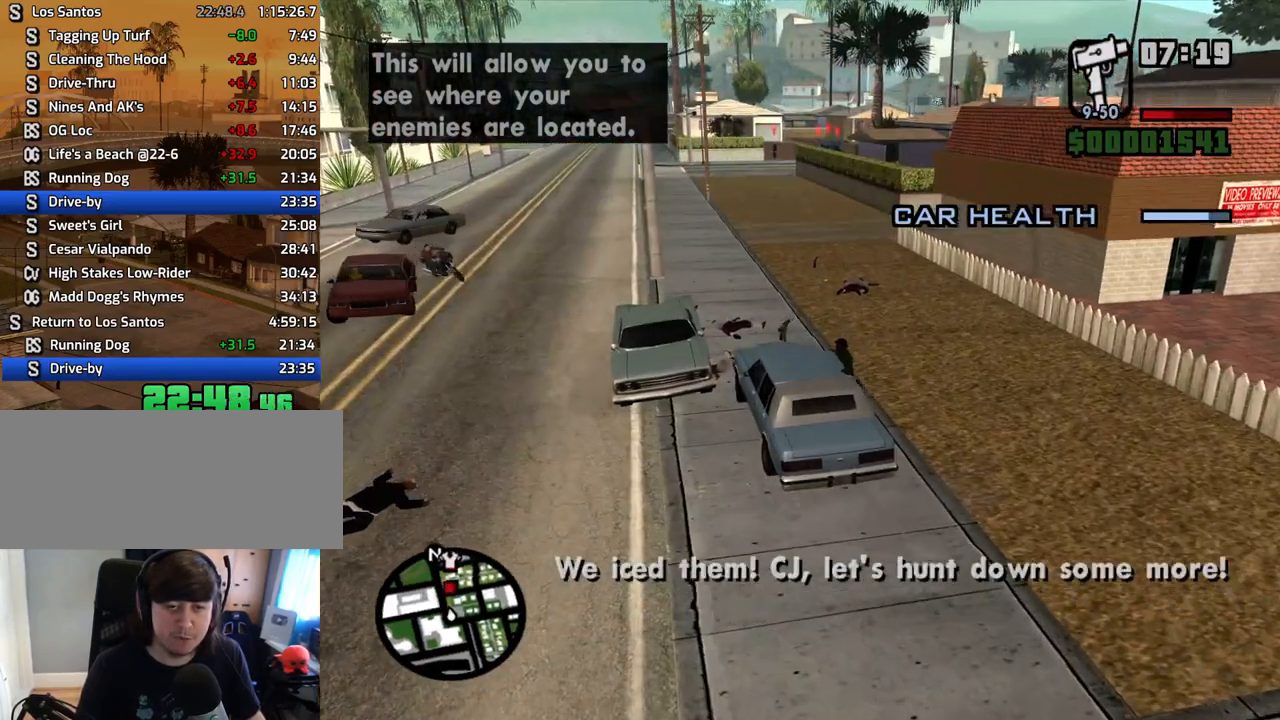
{"keys": ["w"], "mouse": ["middle"], "events": [[385, "d", "down"], [419, "d", "up"], [419, "mouse_middle", "down"]]}
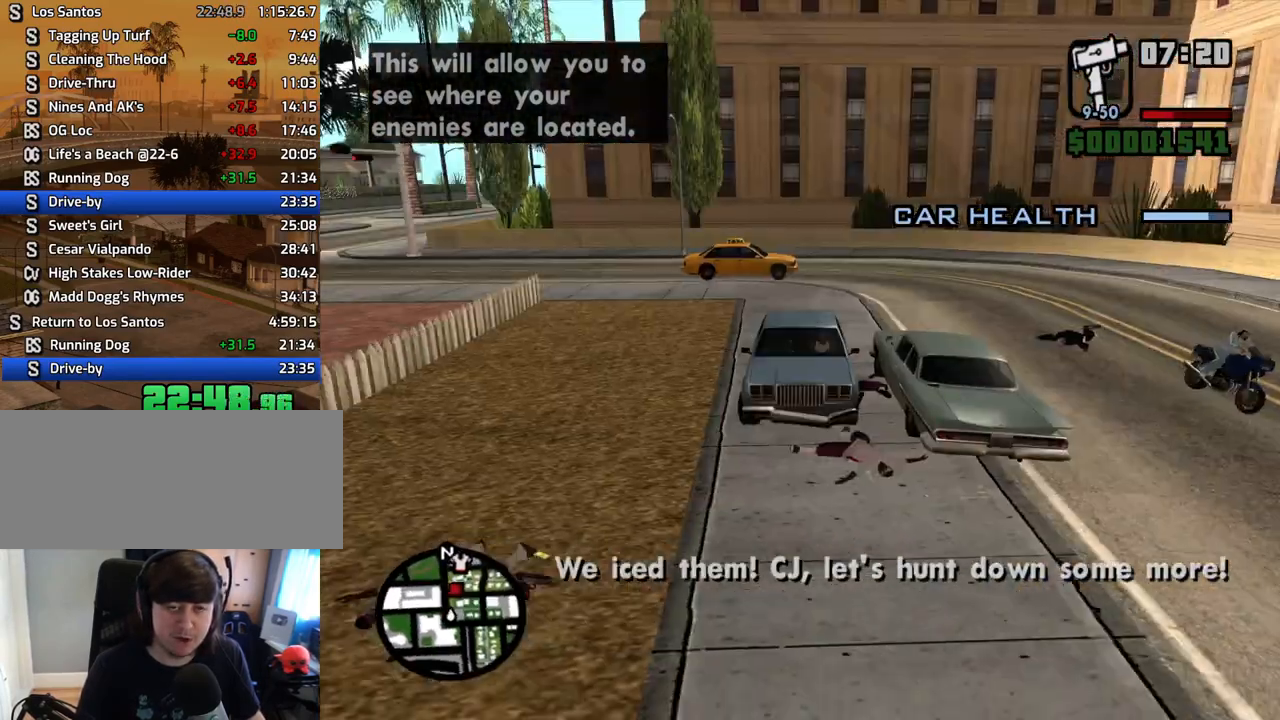
{"keys": ["w"], "mouse": [], "events": [[67, "mouse_middle", "up"]]}
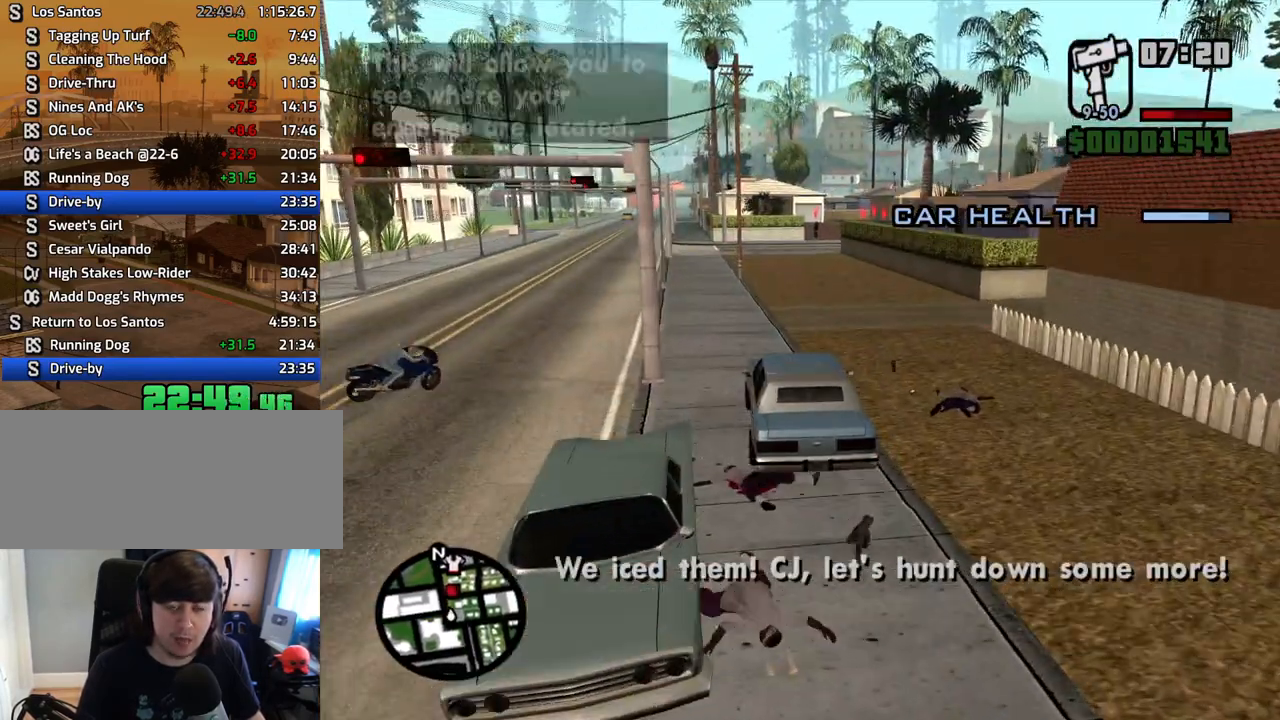
{"keys": ["w"], "mouse": [], "events": []}
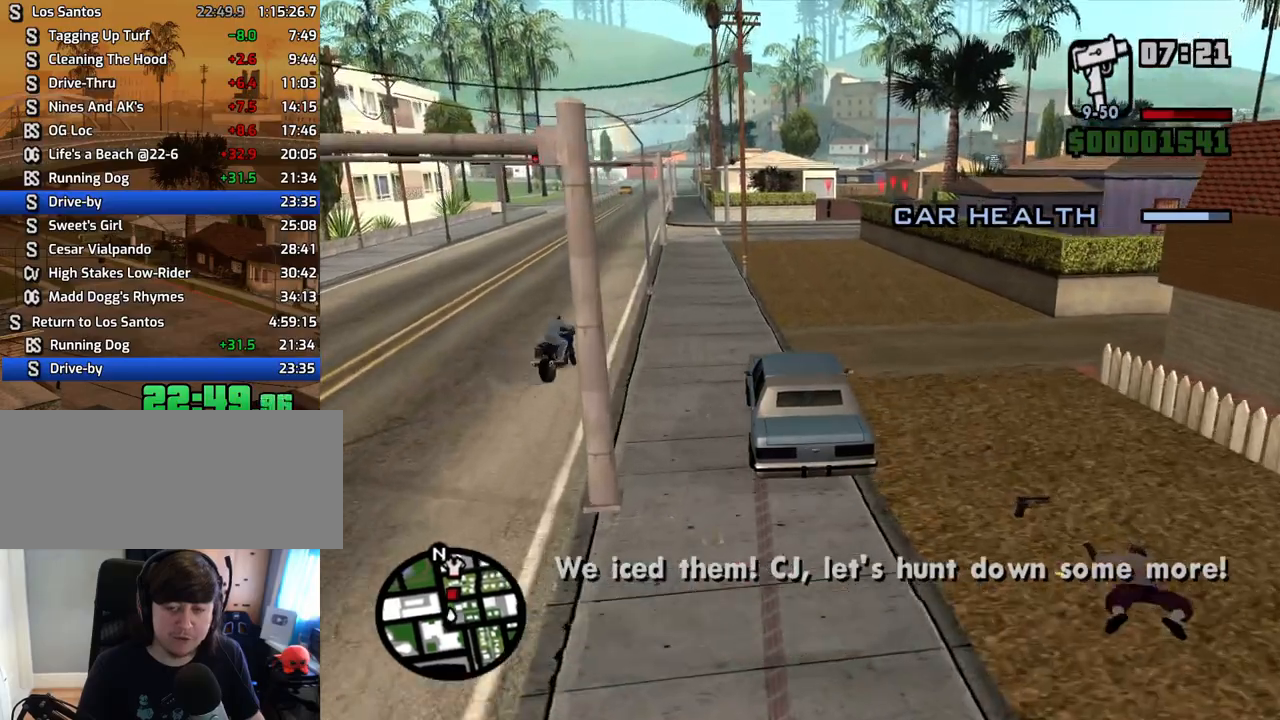
{"keys": ["d", "w"], "mouse": [], "events": [[452, "d", "down"]]}
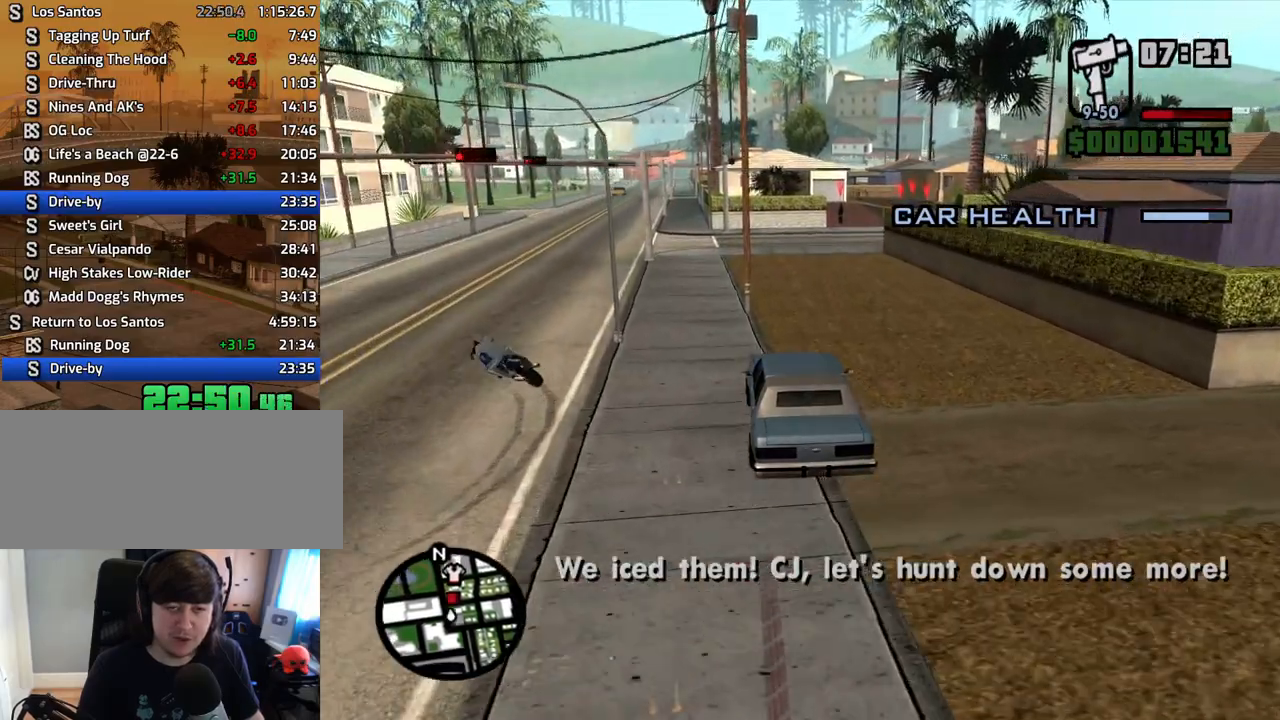
{"keys": ["w"], "mouse": [], "events": [[117, "d", "up"]]}
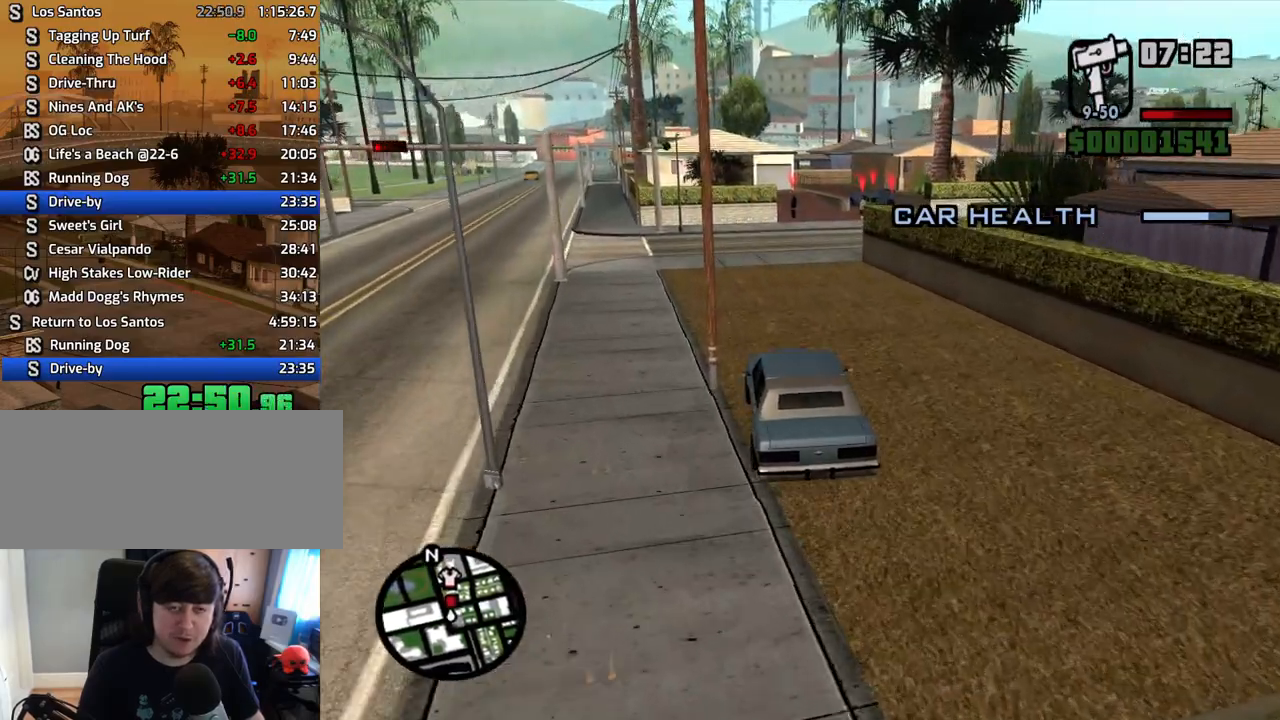
{"keys": ["d", "w"], "mouse": [], "events": [[503, "d", "down"]]}
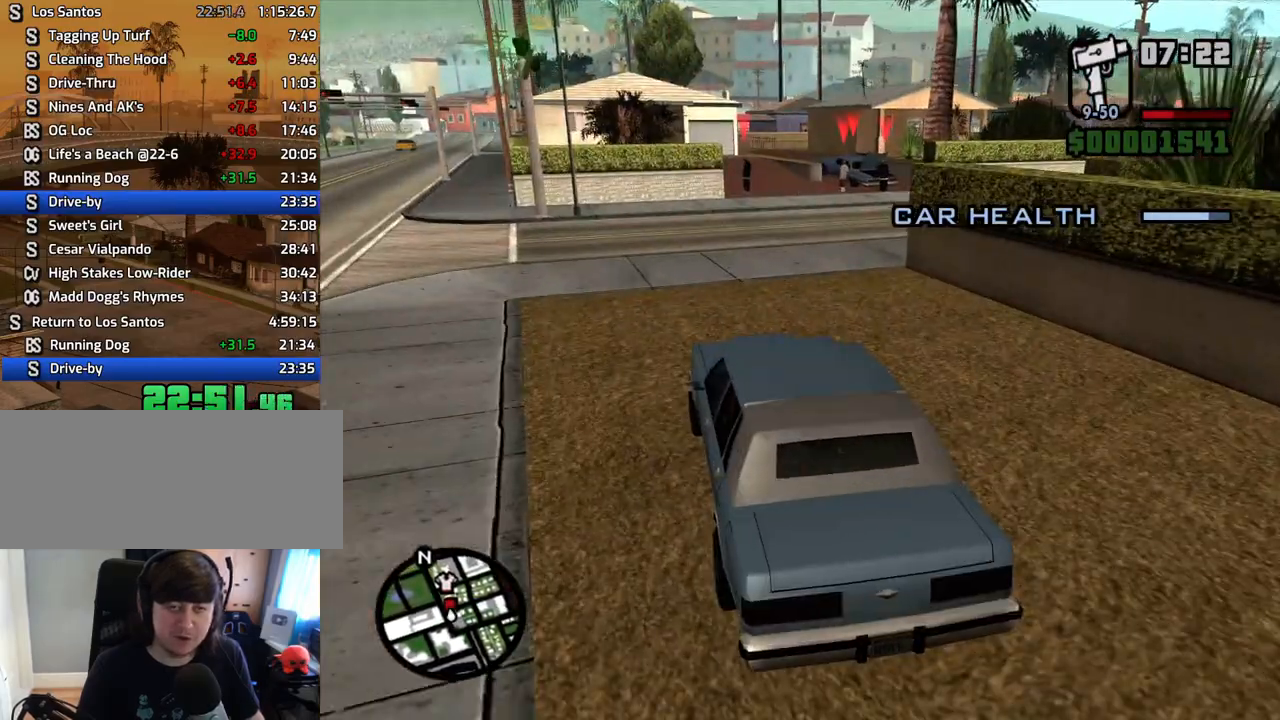
{"keys": ["w"], "mouse": [], "events": [[234, "d", "up"], [335, "d", "down"], [469, "d", "up"]]}
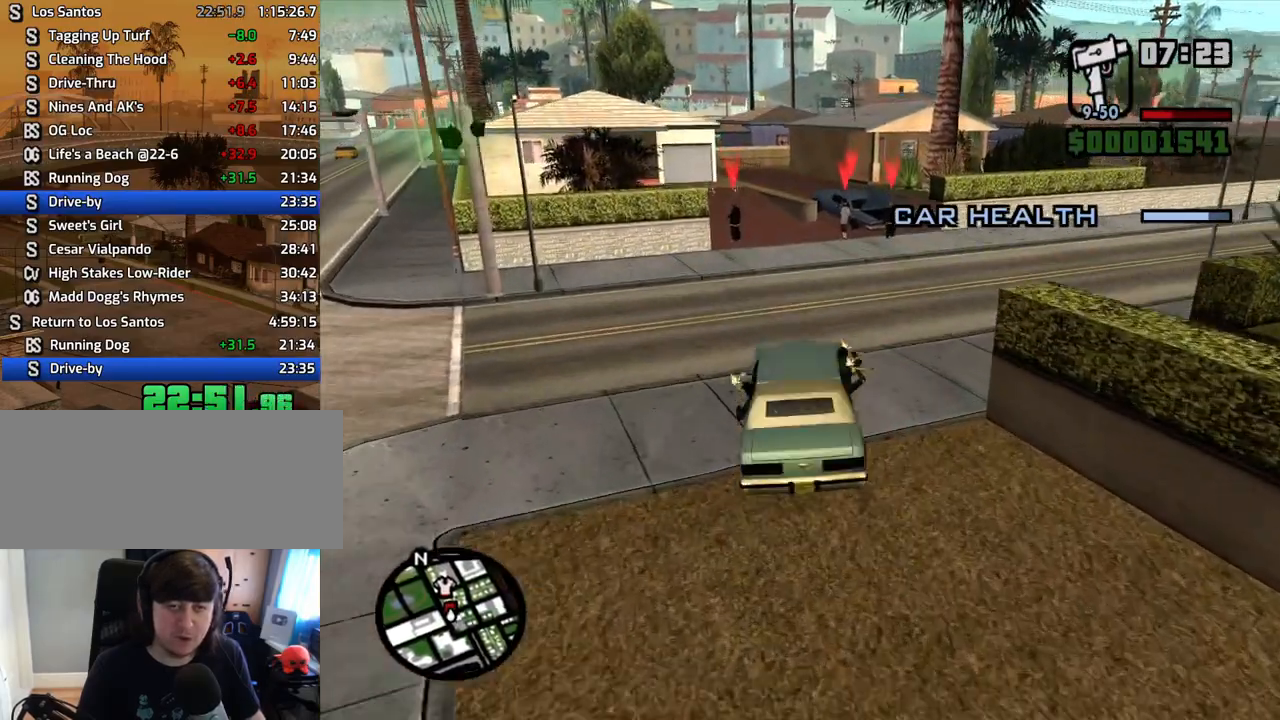
{"keys": ["d", "w"], "mouse": [], "events": [[118, "d", "down"], [252, "d", "up"], [470, "d", "down"]]}
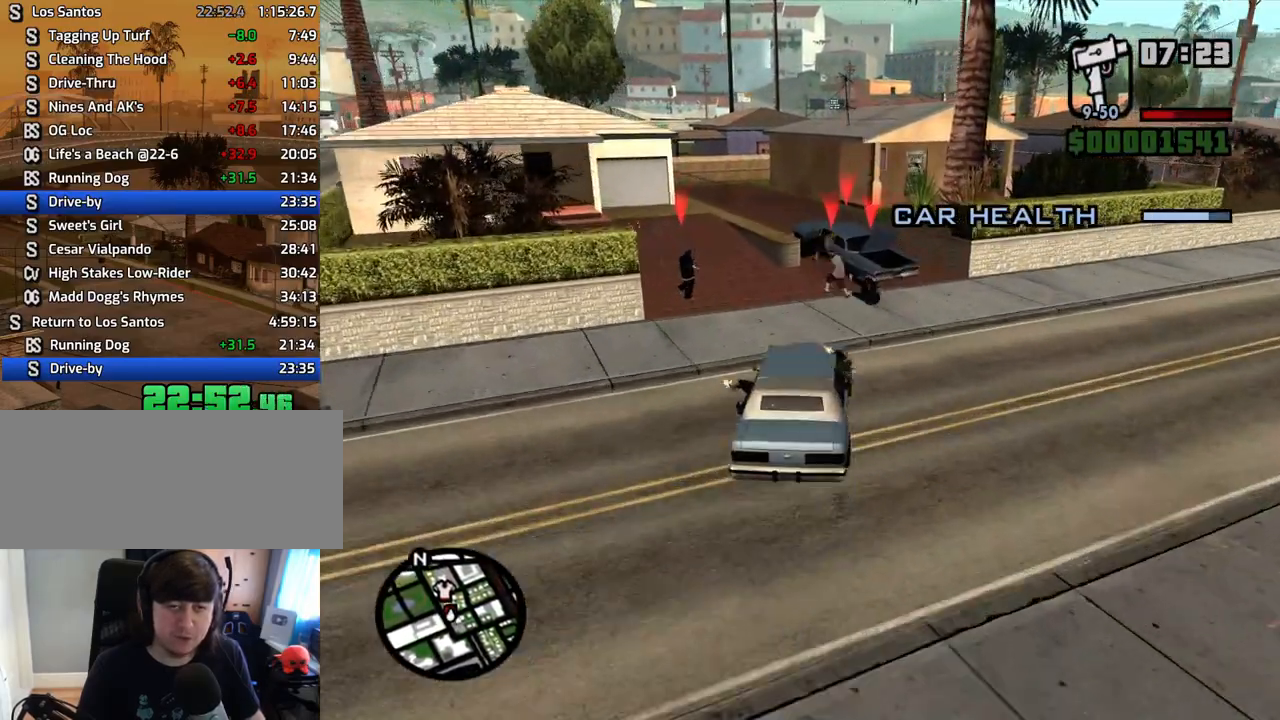
{"keys": ["a", "s"], "mouse": [], "events": [[101, "w", "up"], [302, "s", "down"], [352, "a", "down"], [386, "d", "up"]]}
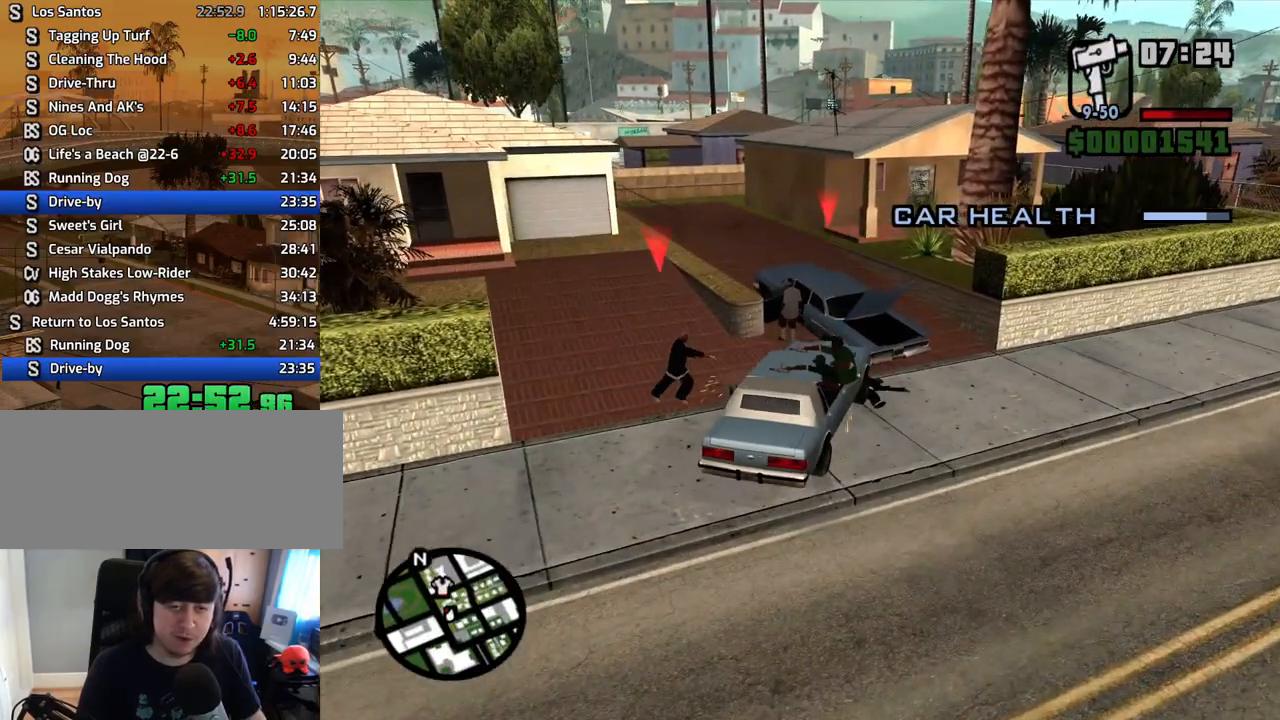
{"keys": ["a", "s"], "mouse": [], "events": []}
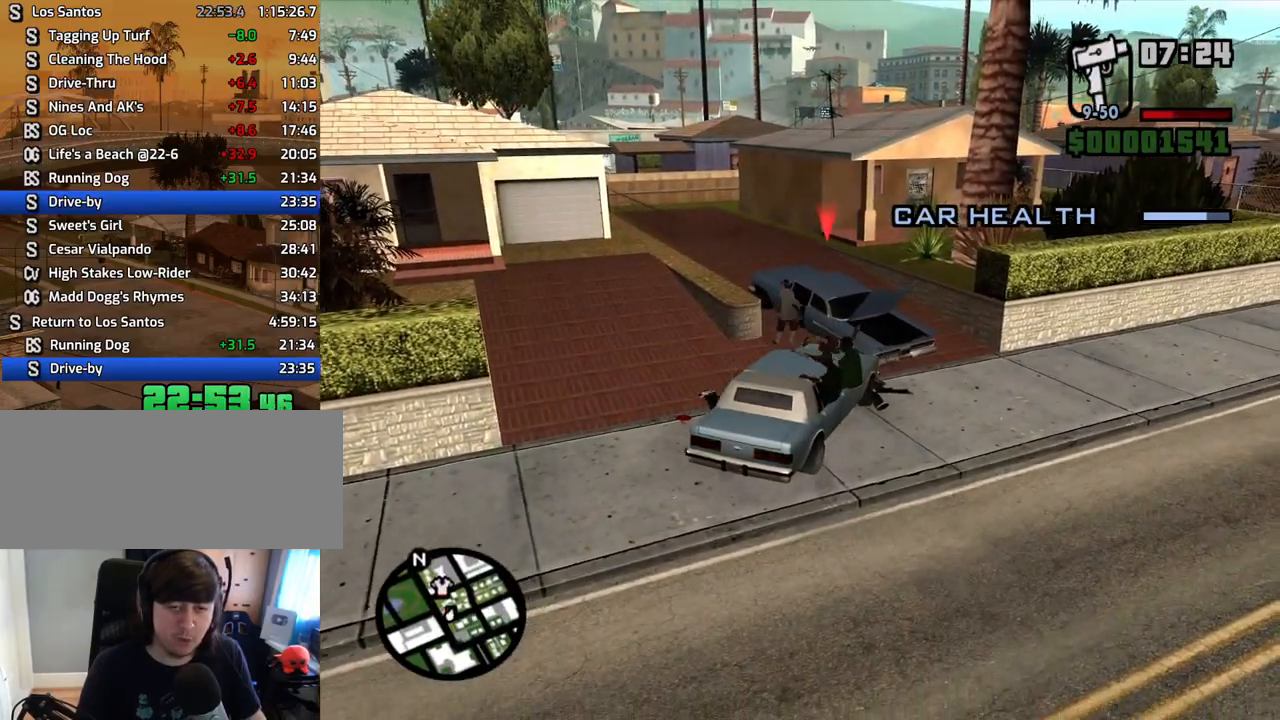
{"keys": ["d", "w"], "mouse": [], "events": [[302, "s", "up"], [385, "w", "down"], [486, "a", "up"], [486, "d", "down"]]}
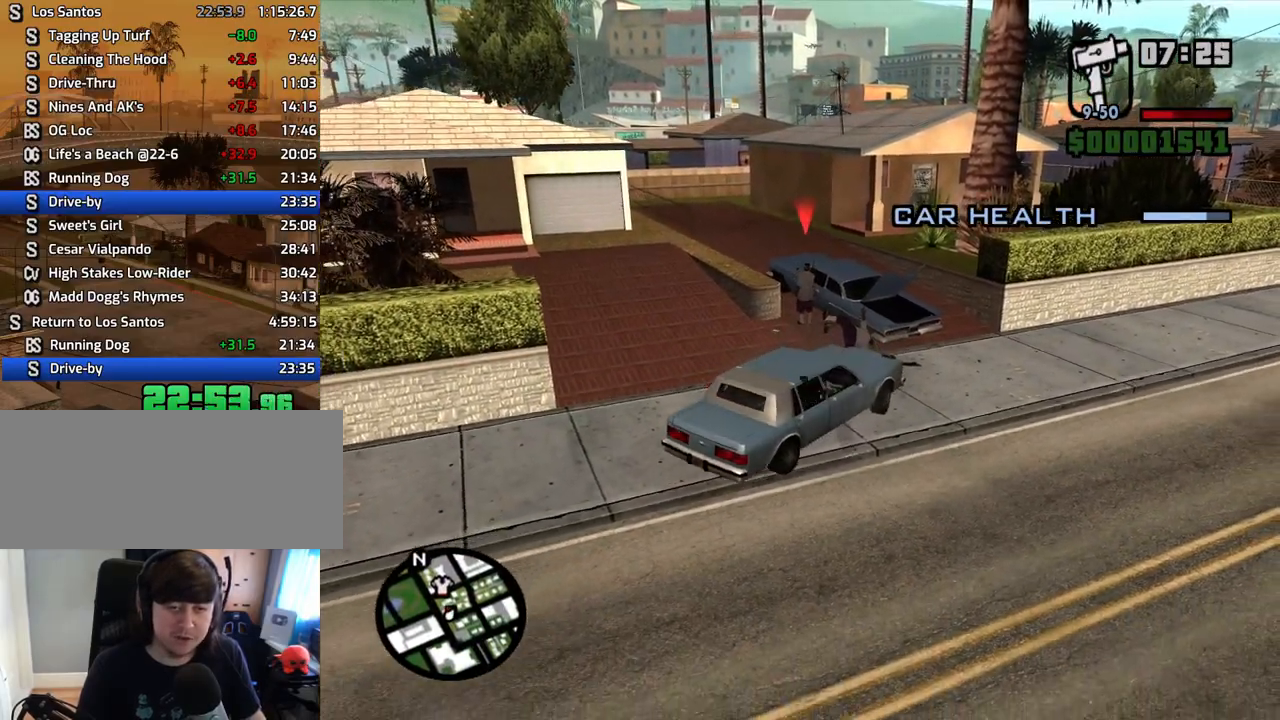
{"keys": ["d", "w"], "mouse": [], "events": []}
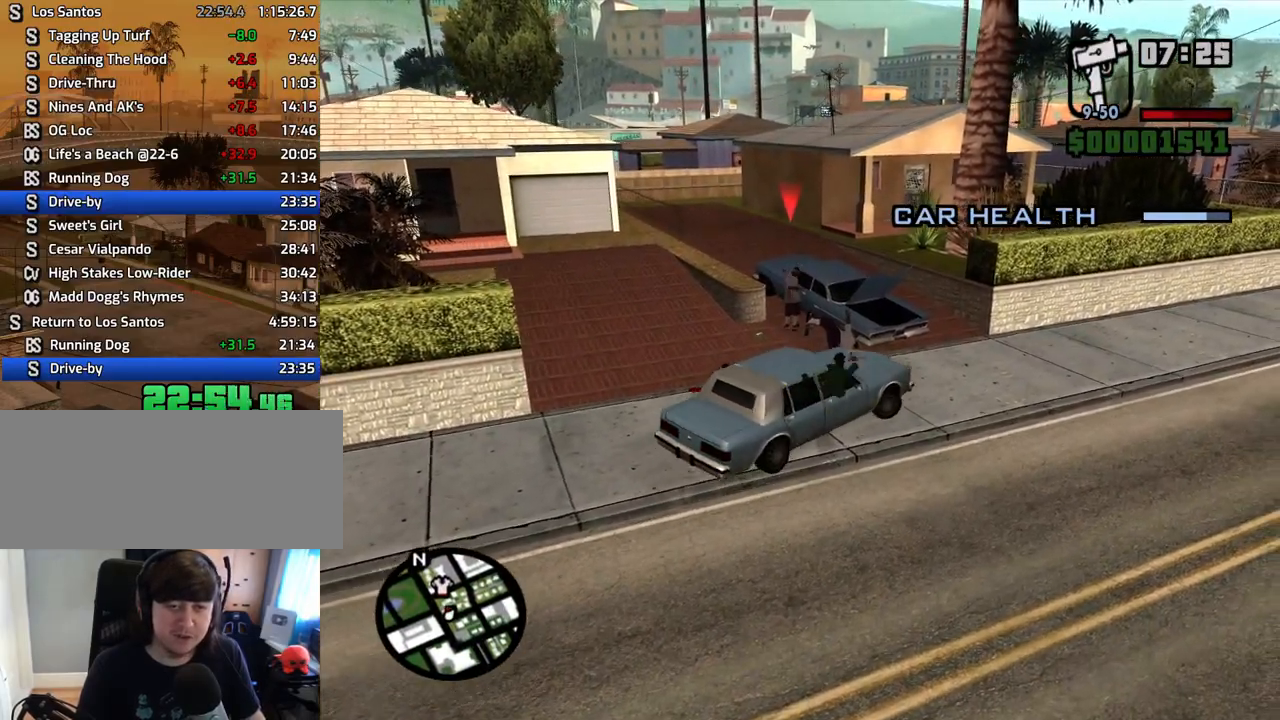
{"keys": ["d", "w"], "mouse": [], "events": [[135, "d", "up"], [419, "d", "down"]]}
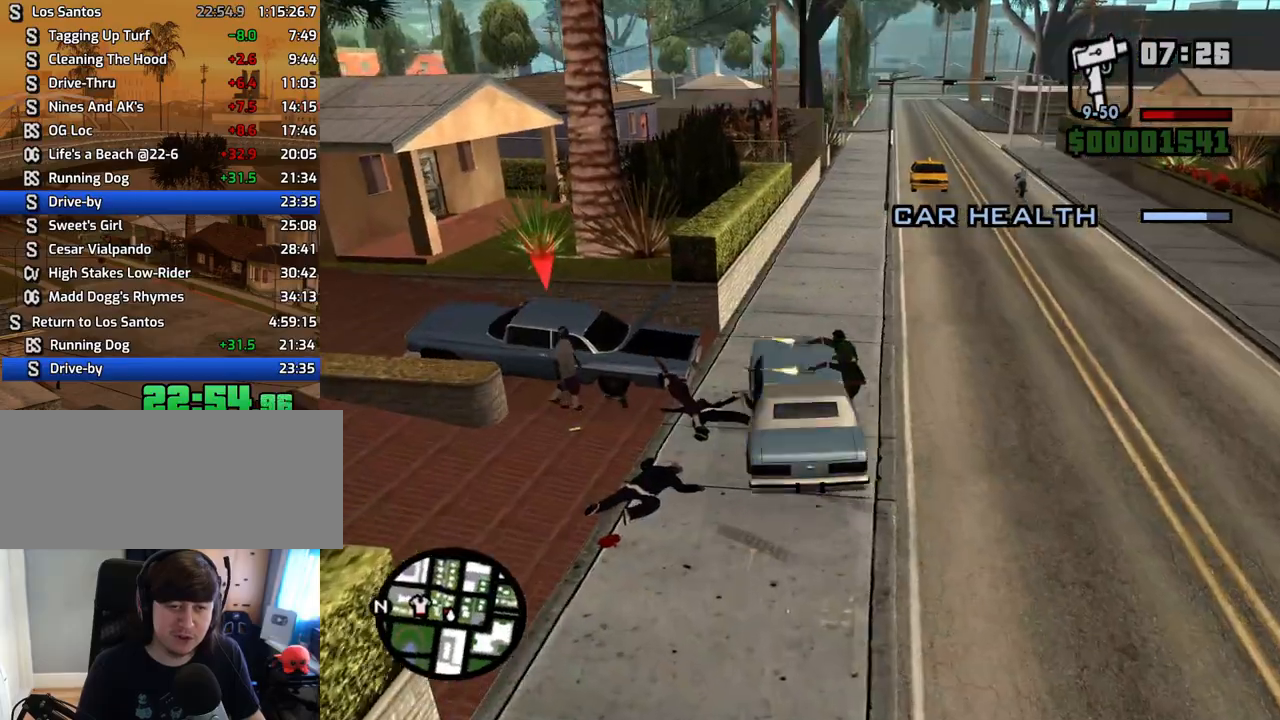
{"keys": ["d", "w"], "mouse": [], "events": [[67, "d", "up"], [386, "d", "down"]]}
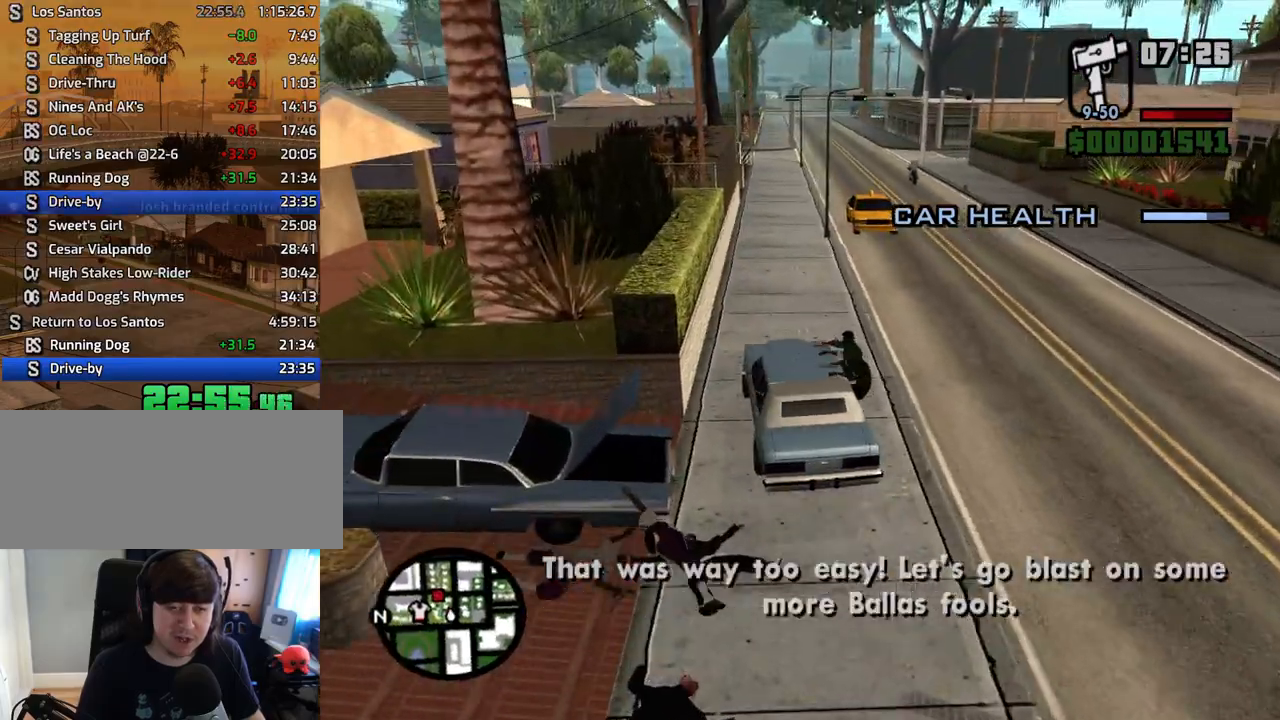
{"keys": ["w"], "mouse": [], "events": [[17, "d", "up"]]}
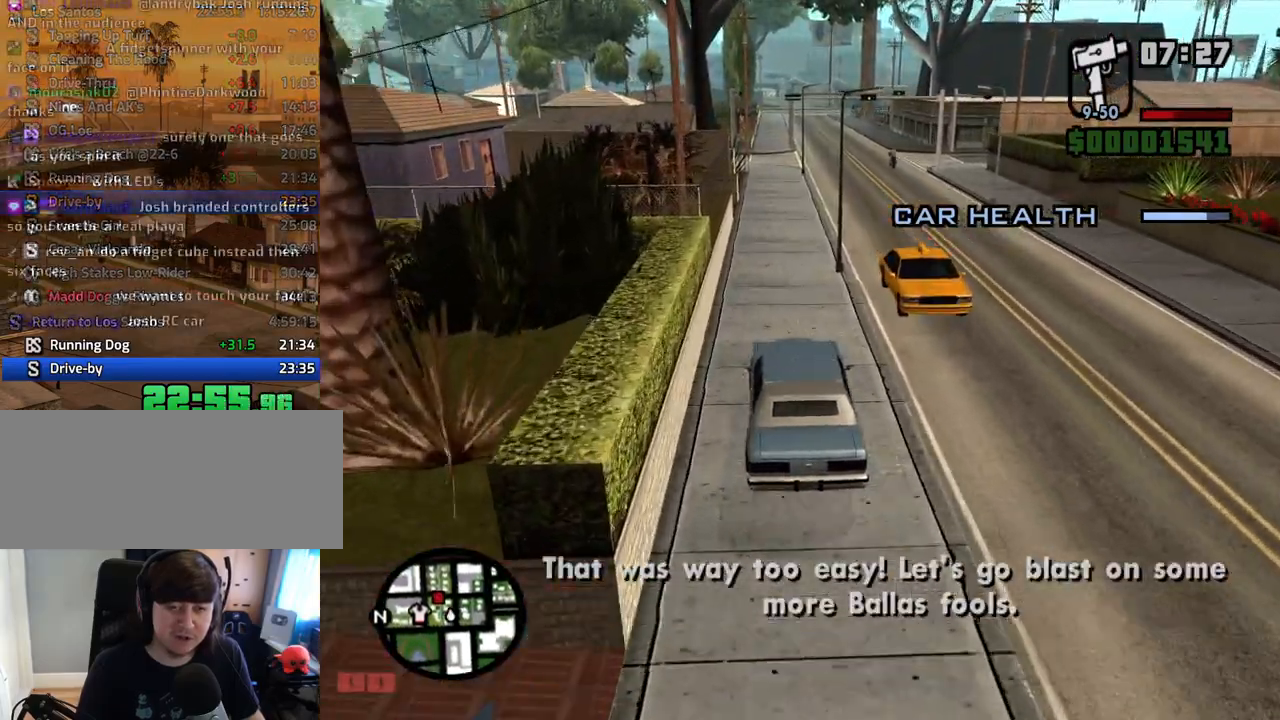
{"keys": ["w"], "mouse": [], "events": []}
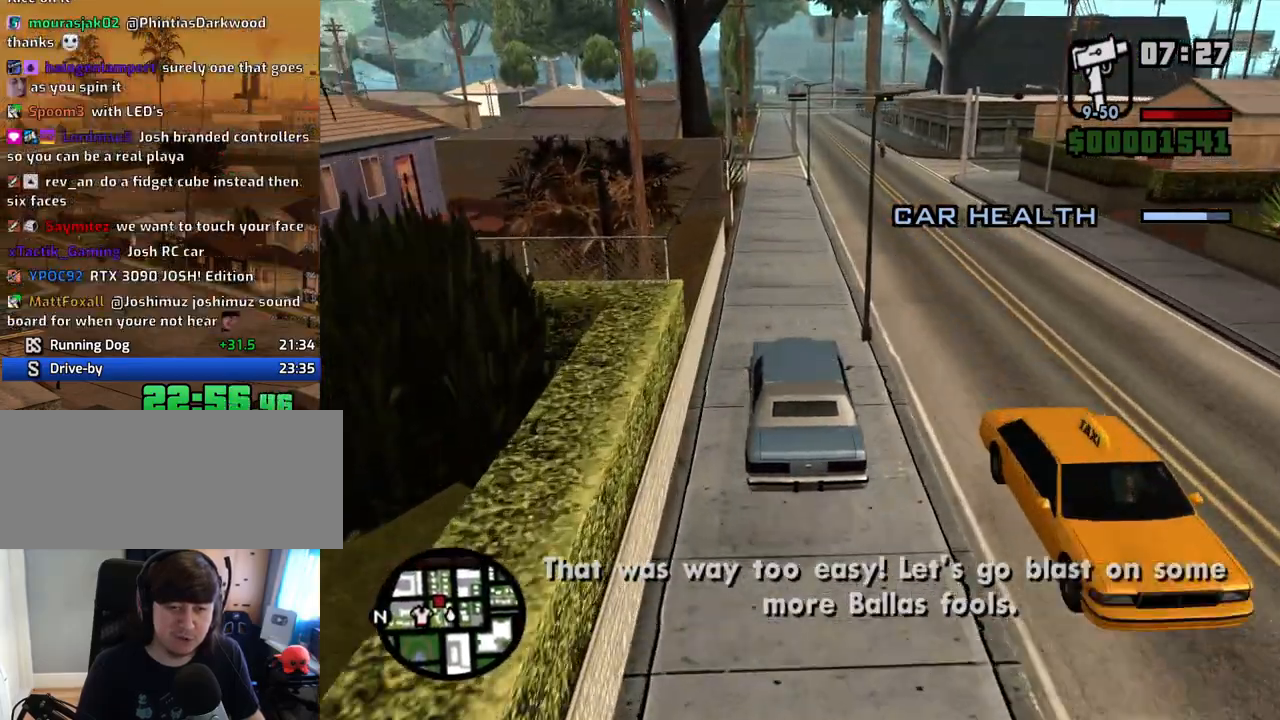
{"keys": ["d", "w"], "mouse": [], "events": [[17, "d", "down"], [352, "d", "up"], [486, "d", "down"]]}
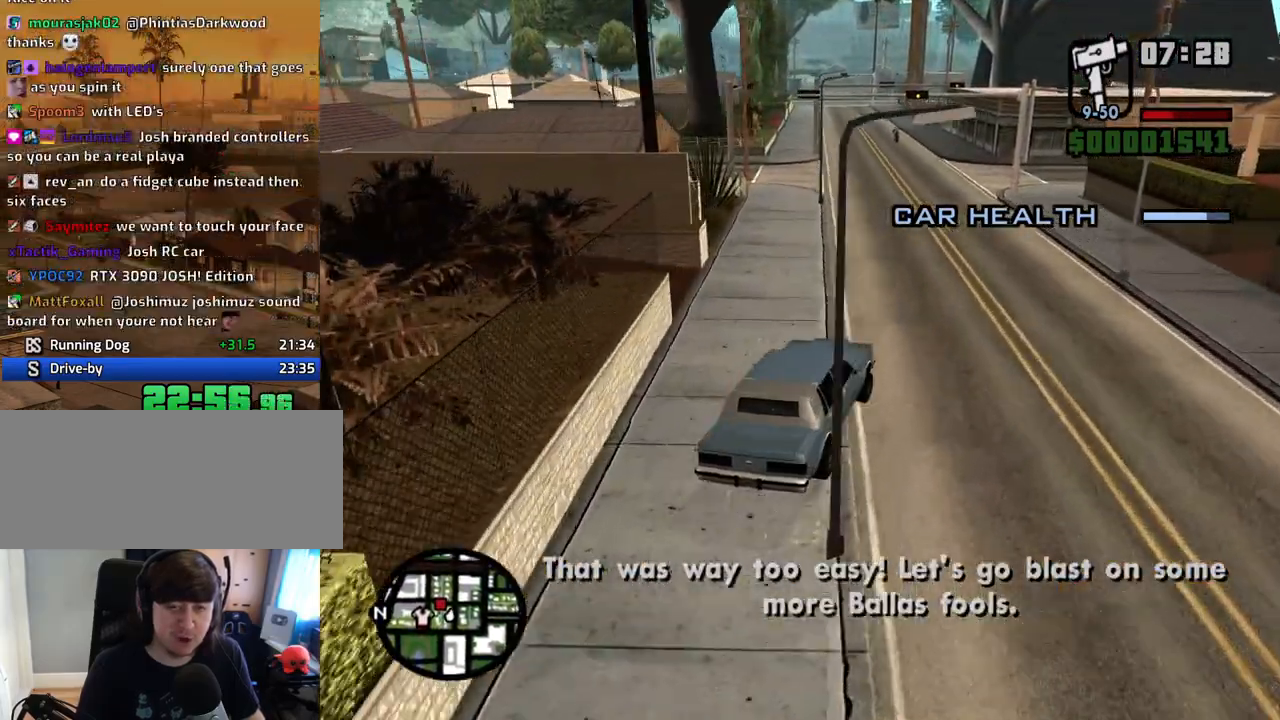
{"keys": ["a", "w"], "mouse": [], "events": [[167, "d", "up"], [268, "a", "down"]]}
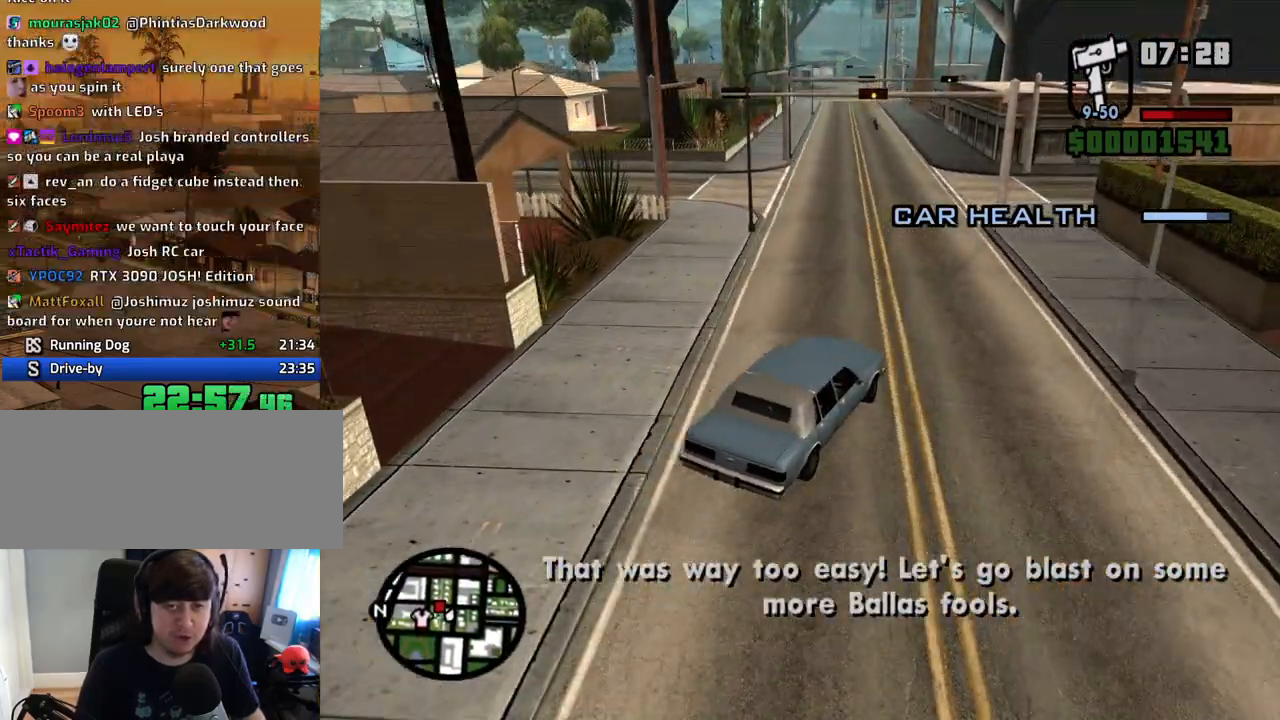
{"keys": ["a", "w"], "mouse": [], "events": []}
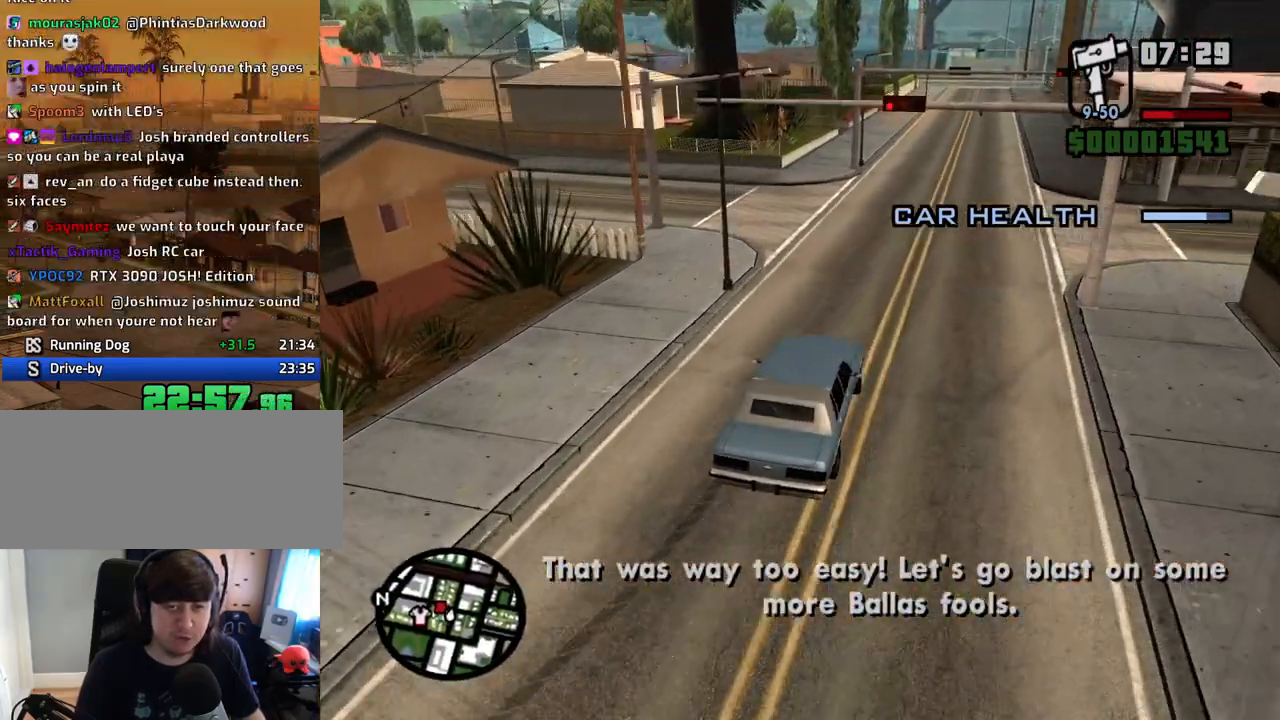
{"keys": ["a", "w"], "mouse": [], "events": [[302, "a", "up"], [386, "a", "down"]]}
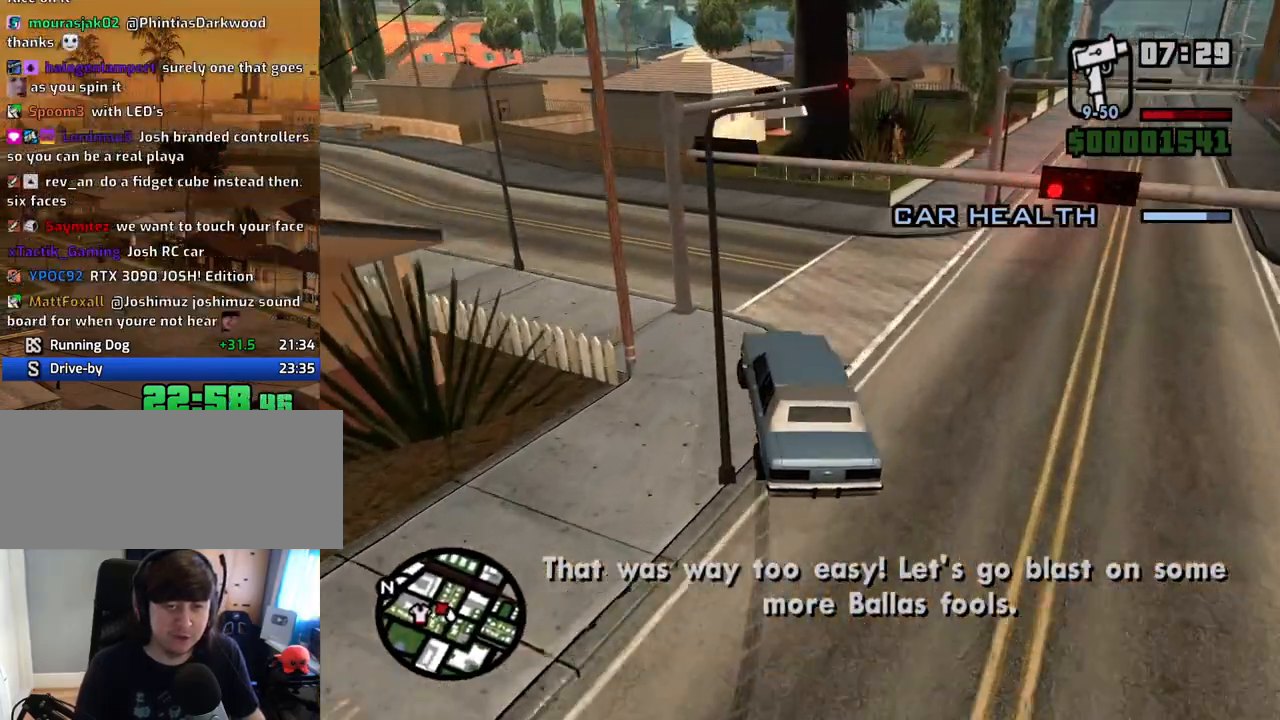
{"keys": ["a", "w"], "mouse": [], "events": [[17, "a", "up"], [151, "a", "down"]]}
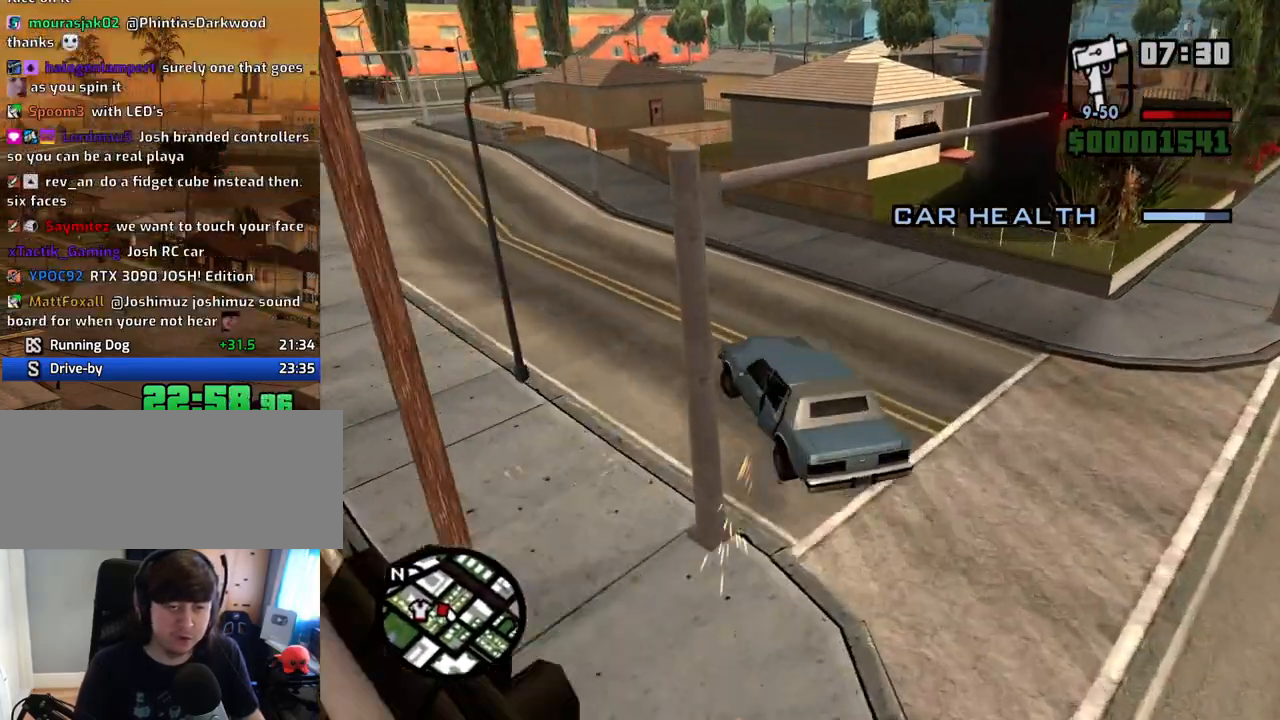
{"keys": ["d"], "mouse": [], "events": [[33, "w", "up"], [218, "w", "down"], [268, "a", "up"], [268, "d", "down"], [402, "w", "up"]]}
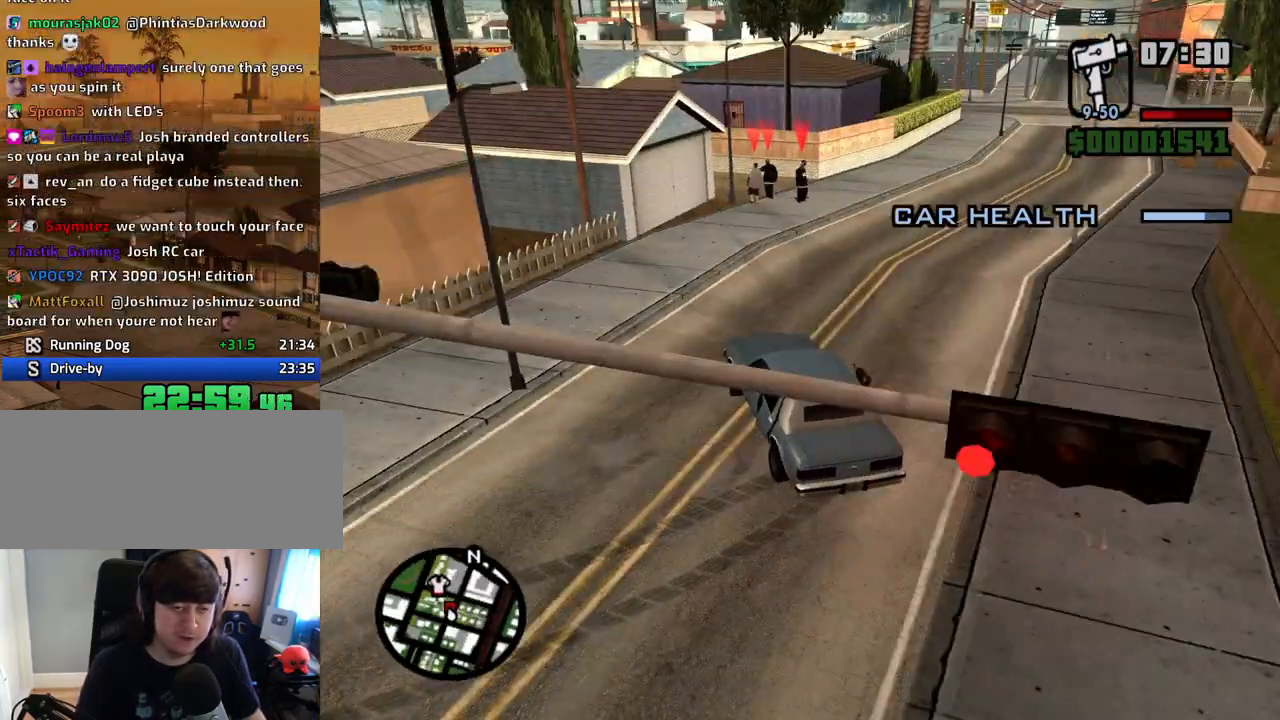
{"keys": ["d"], "mouse": [], "events": []}
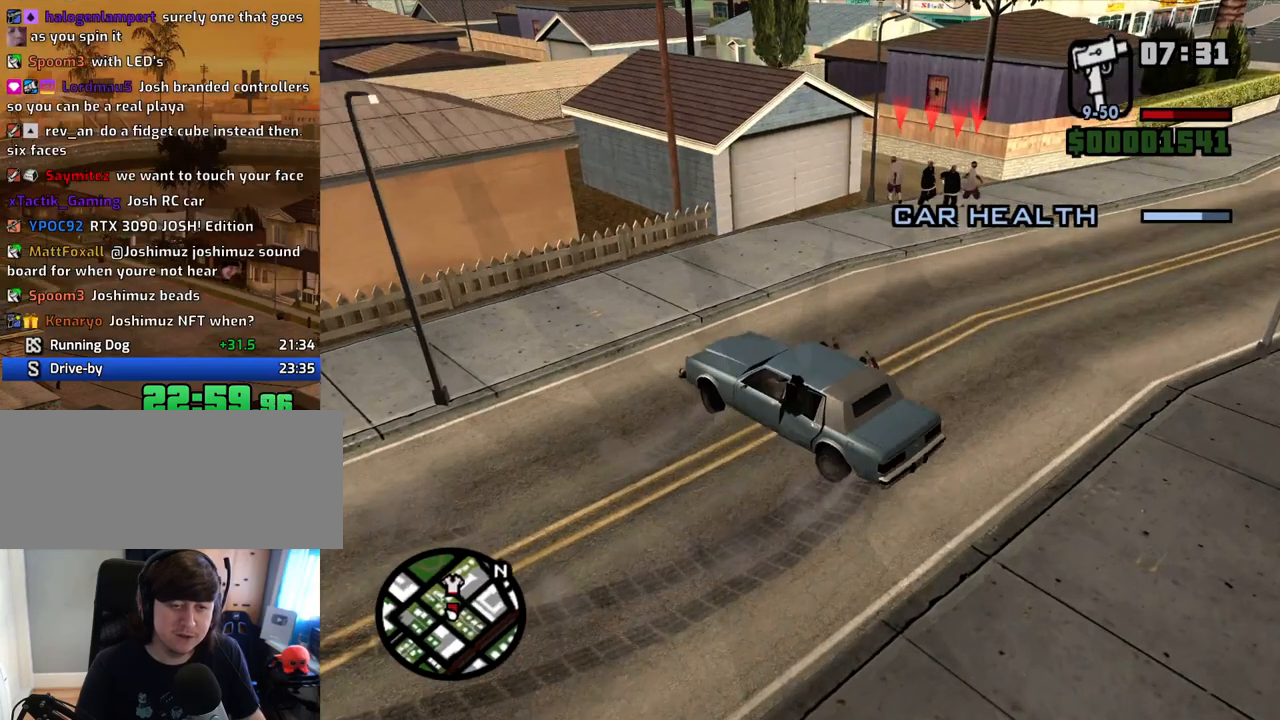
{"keys": ["a", "s"], "mouse": [], "events": [[269, "s", "down"], [319, "a", "down"], [319, "d", "up"]]}